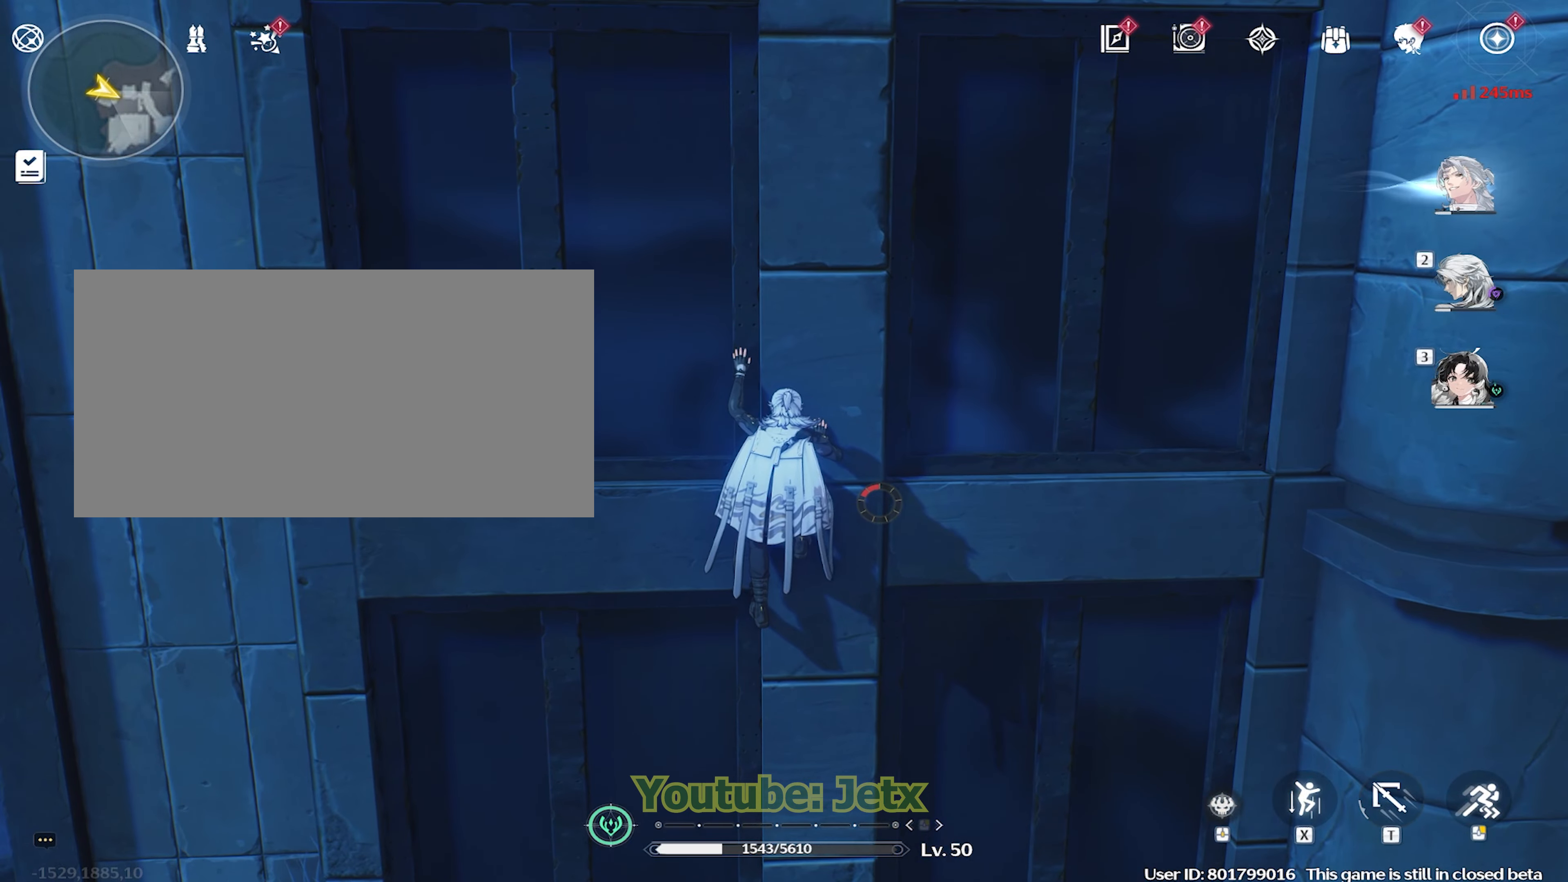
Gameplay with keyboard and mouse; each line is a JSON object with the keys and mouse buttons held at the frame after it. "events" lists presses ("down") and releases ("up") of "1", "2", "3", "4", "5", "a", "alt", "c", "caps_lock", "ctrl", "d", "e", "f", "g", "q", "r", "s", "shift", "space", "t", "tab", "v", "w", "x", "z", "mouse_left", "mouse_wheel" and "mouse_right" between this image and that frame as [ms after this image, input, new state], when the widget could be followed in between. "mouse_left", "mouse_wheel", "mouse_right" = the "left", "wheel", "right" buttons of the "mouse" list. No other keys are recorded. "wheel" means that the mouse wheel is clicked or scrolled. Not read: mouse_move.
{"keys": ["s"], "mouse": [], "events": [[350, "s", "down"]]}
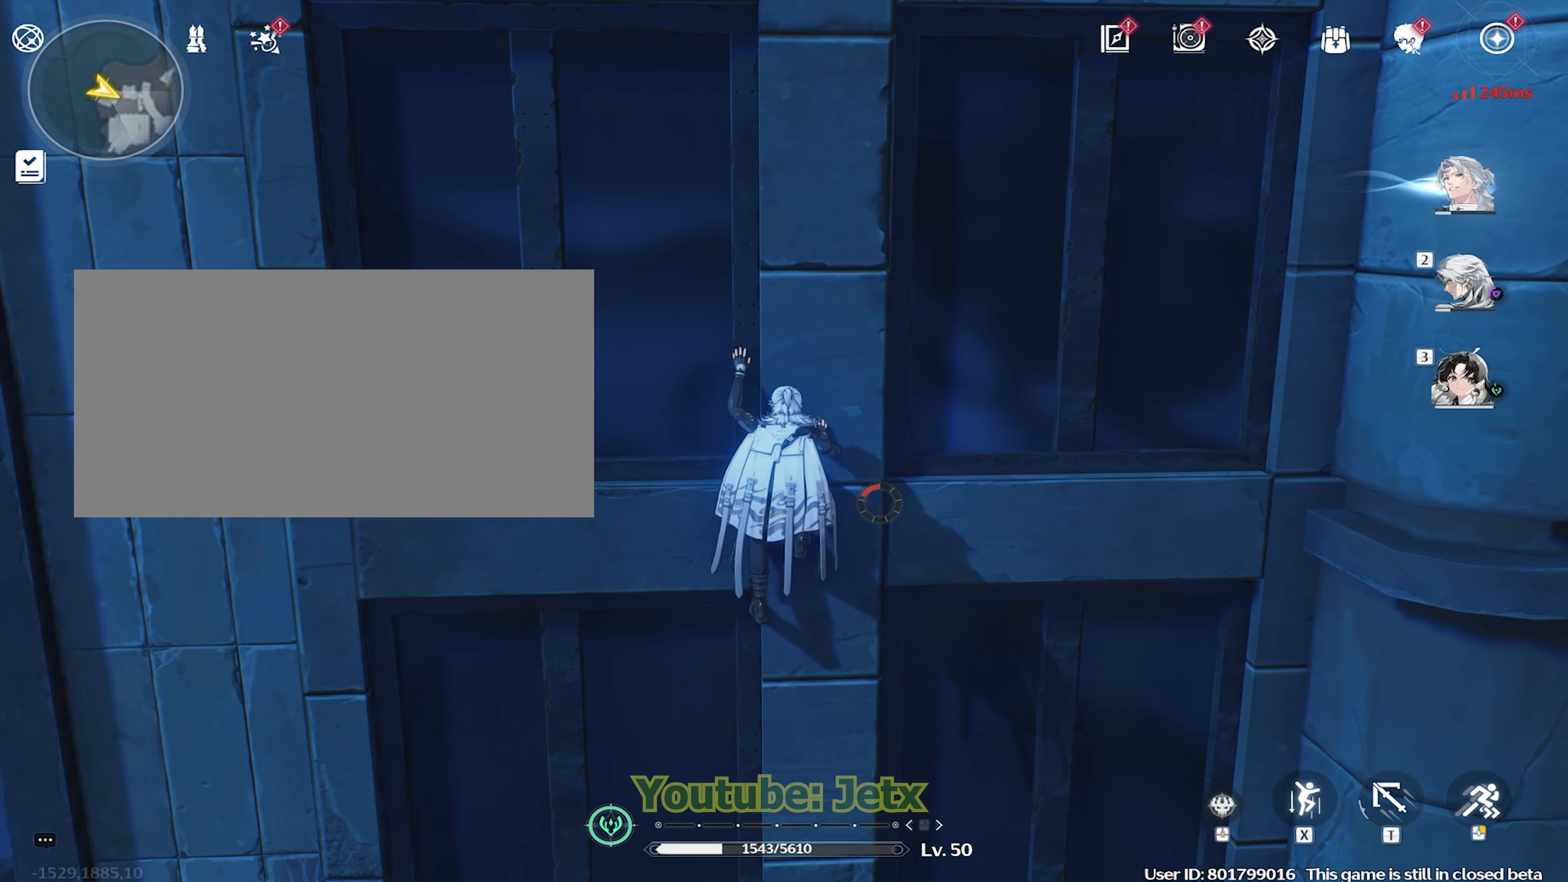
{"keys": ["s"], "mouse": [], "events": []}
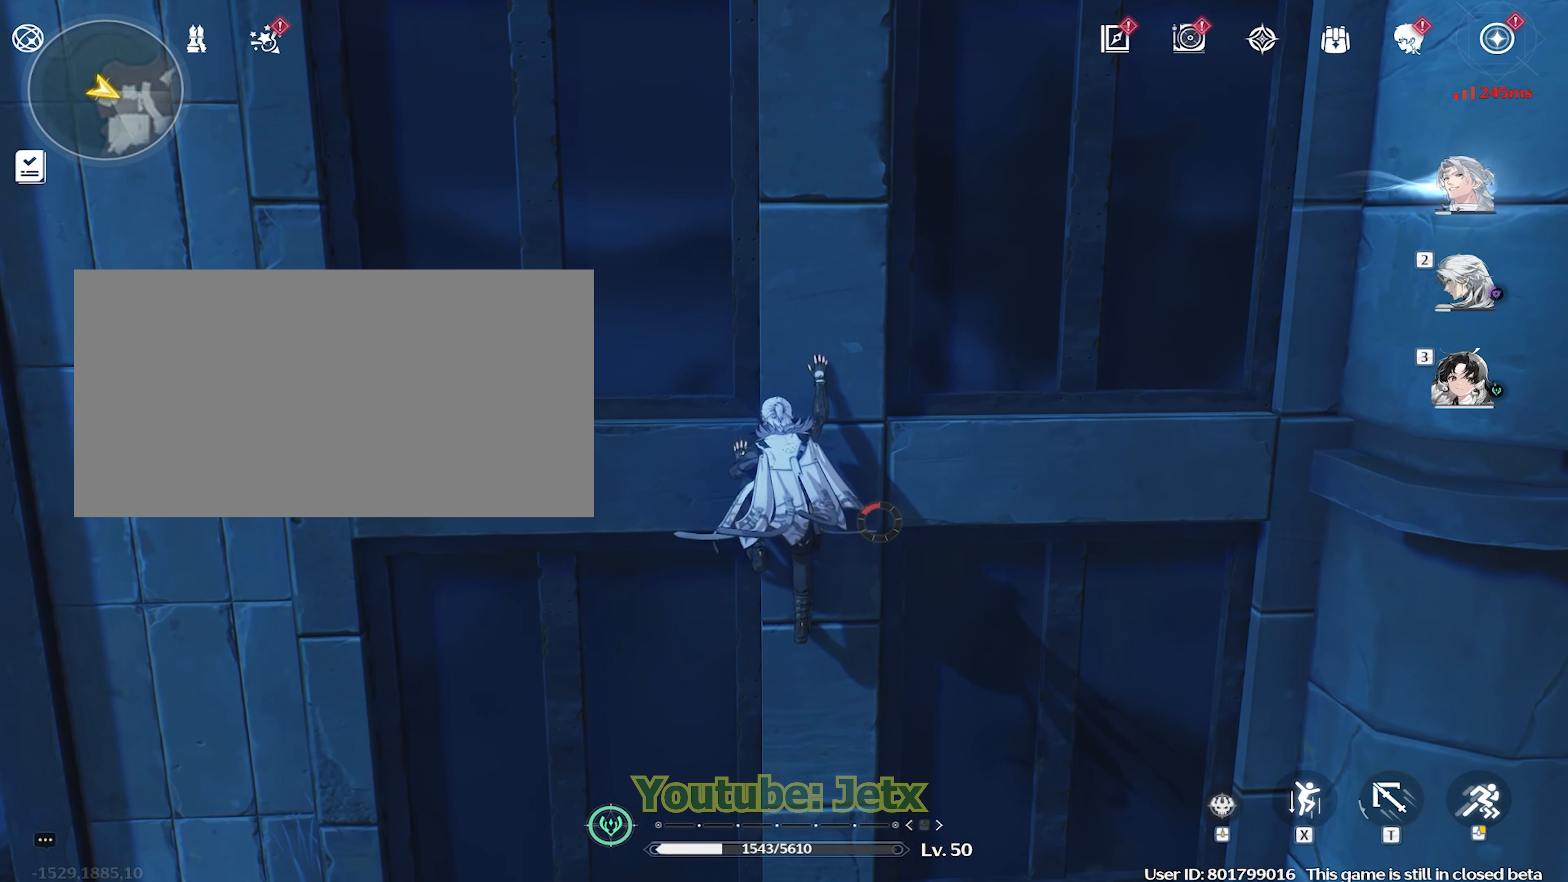
{"keys": ["s"], "mouse": [], "events": []}
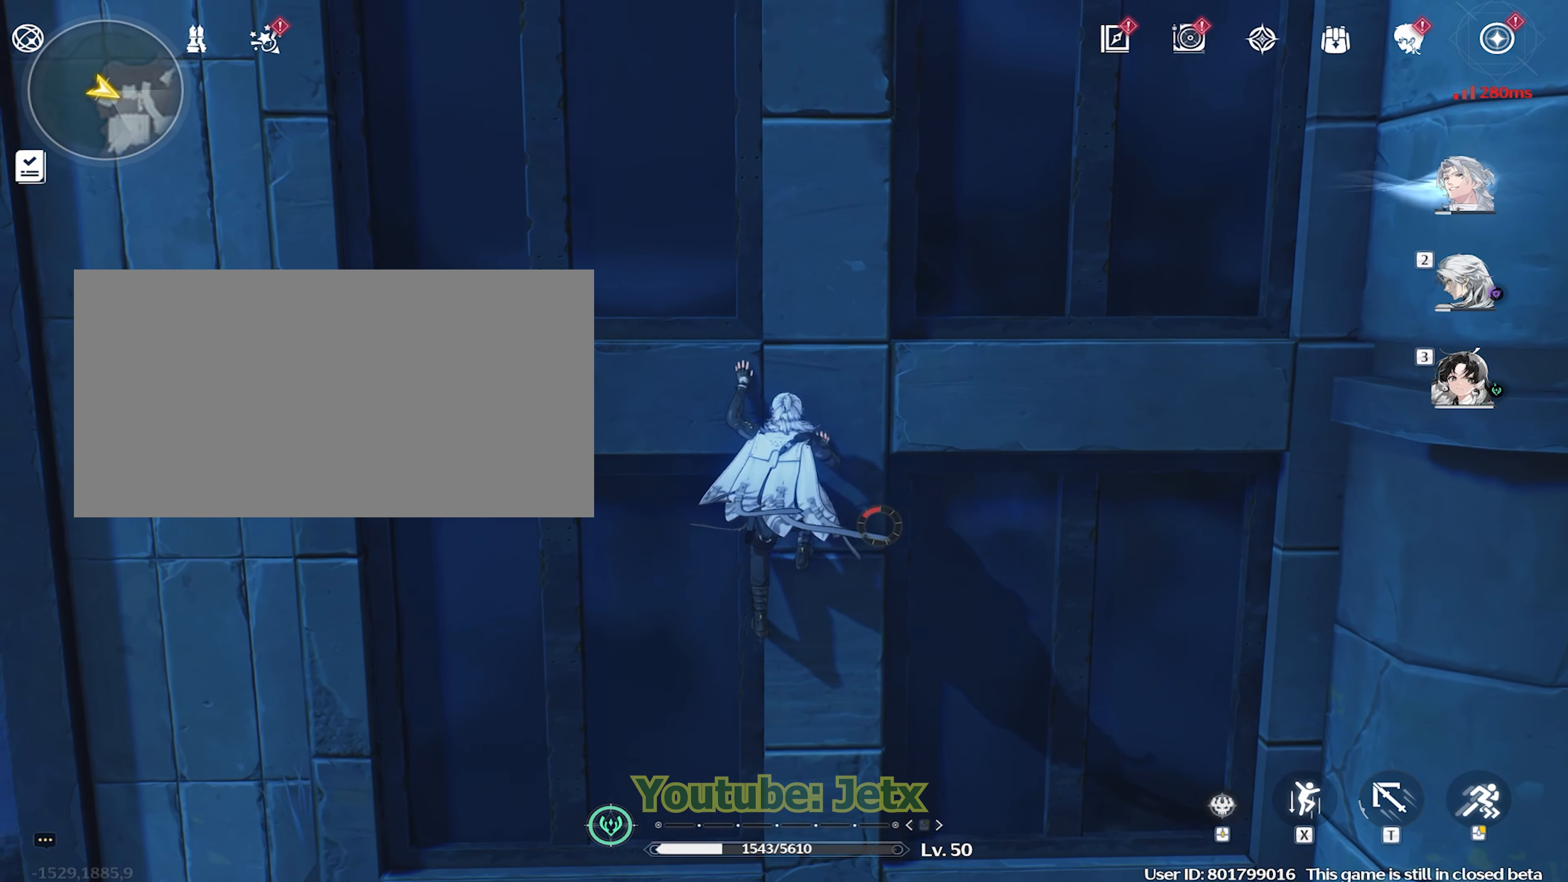
{"keys": ["s", "space"], "mouse": [], "events": [[350, "space", "down"]]}
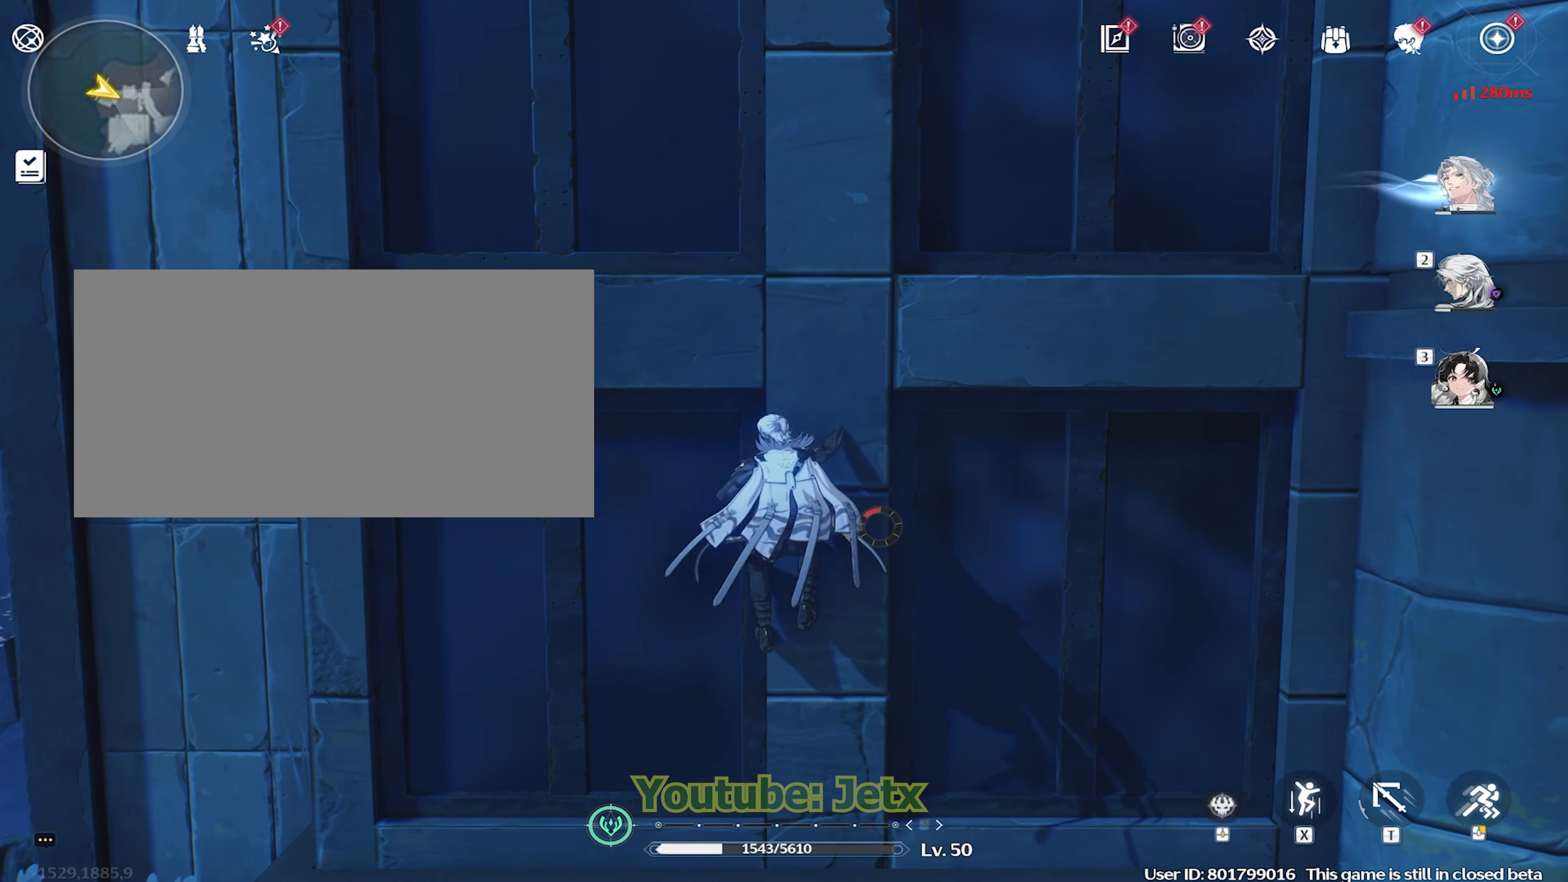
{"keys": ["s"], "mouse": [], "events": [[50, "space", "up"]]}
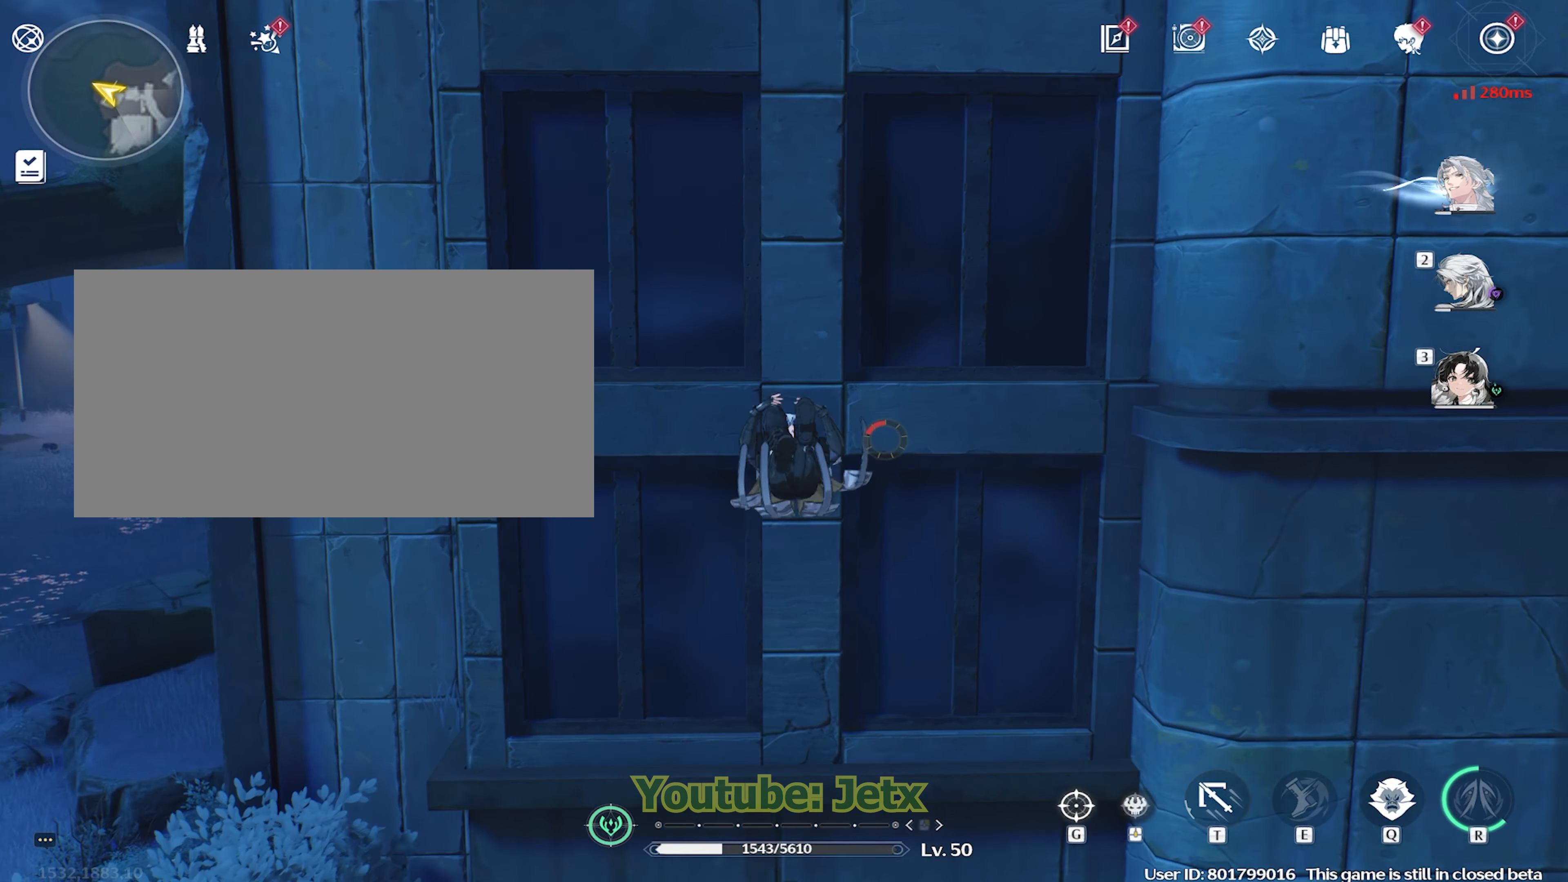
{"keys": [], "mouse": [], "events": [[100, "space", "down"], [283, "space", "up"], [483, "s", "up"]]}
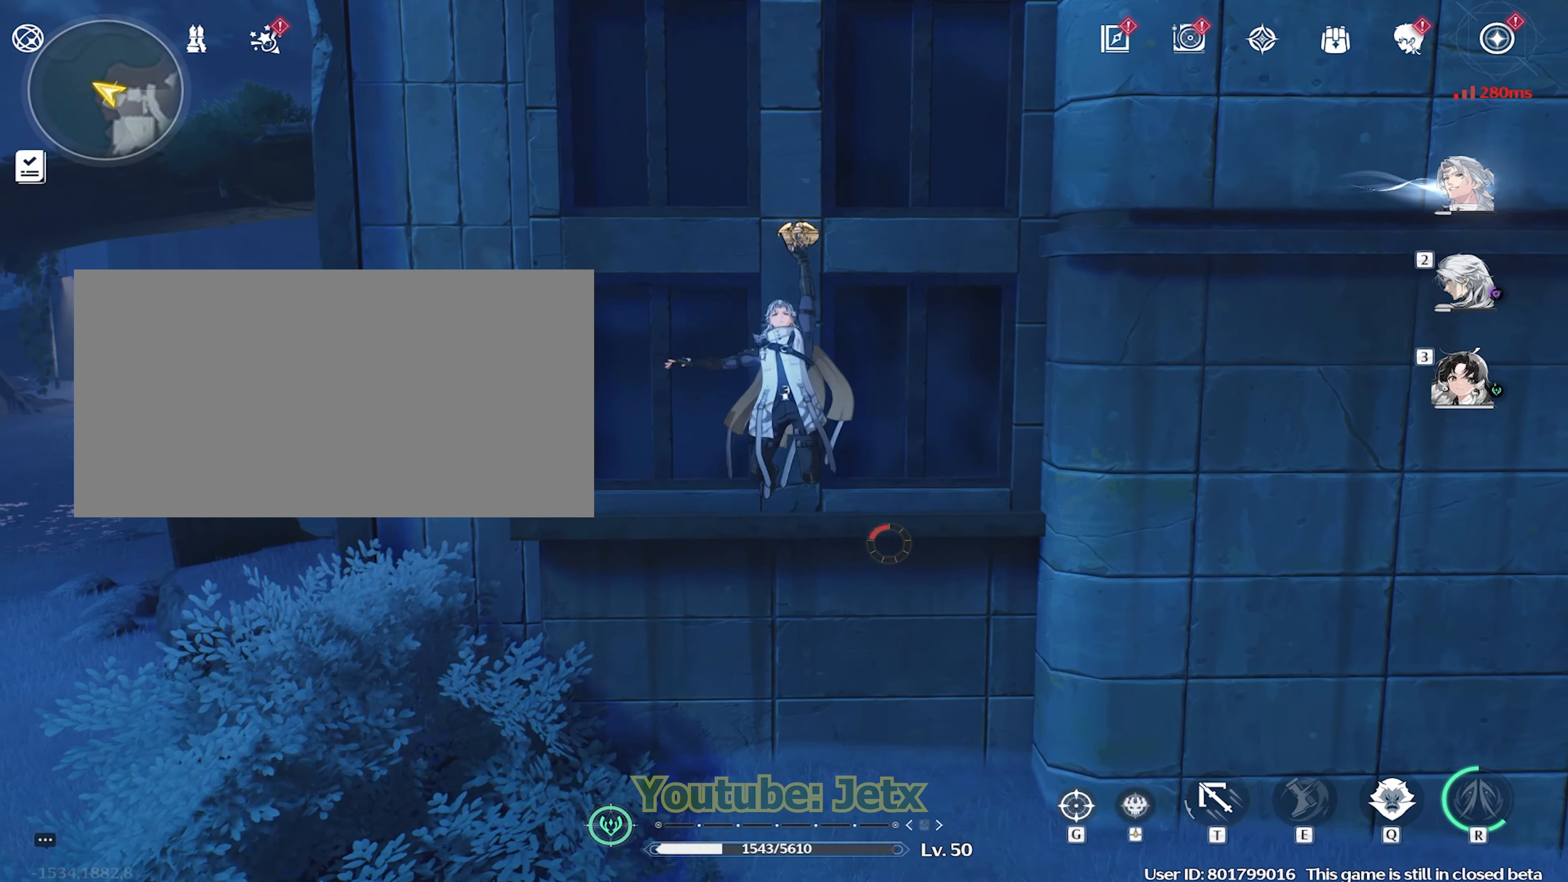
{"keys": [], "mouse": [], "events": [[217, "t", "down"], [400, "t", "up"]]}
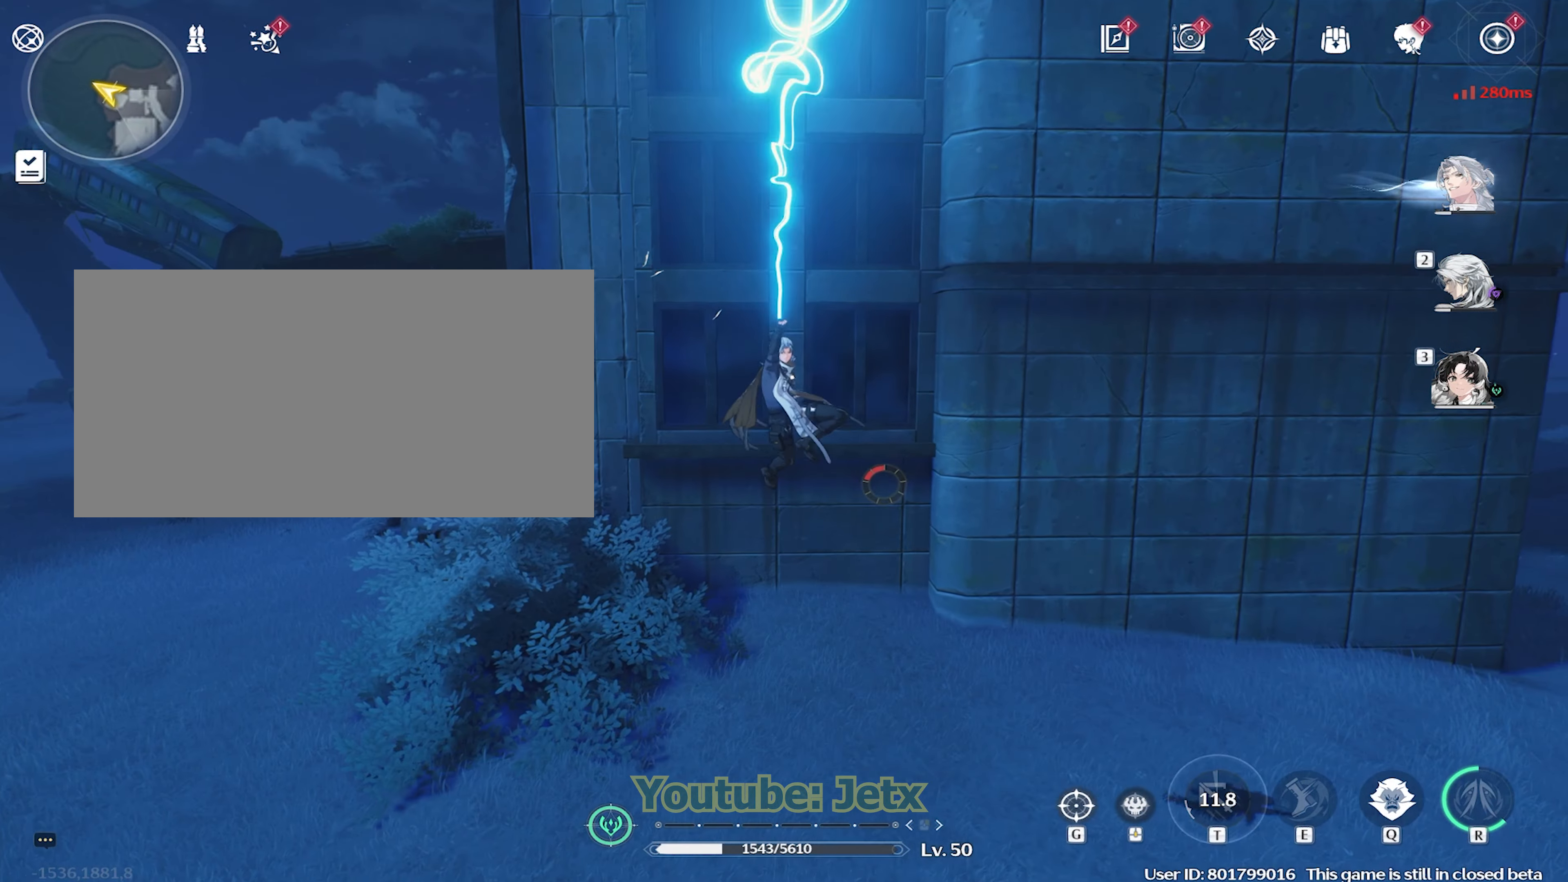
{"keys": ["a", "w"], "mouse": [], "events": [[33, "a", "down"], [367, "w", "down"]]}
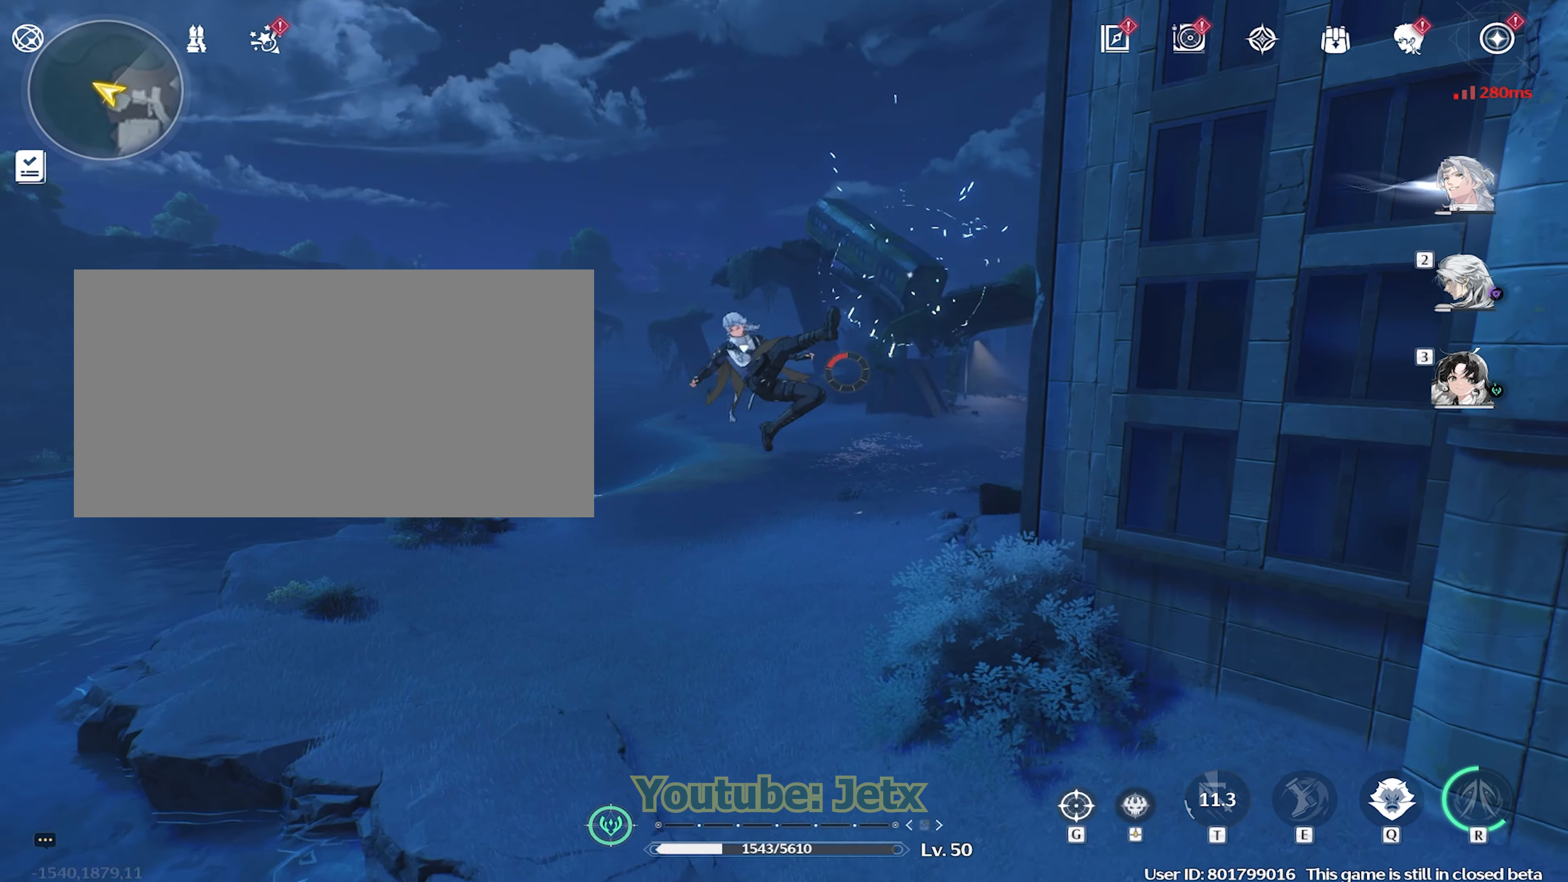
{"keys": ["w"], "mouse": [], "events": [[17, "a", "up"], [17, "space", "down"], [200, "space", "up"]]}
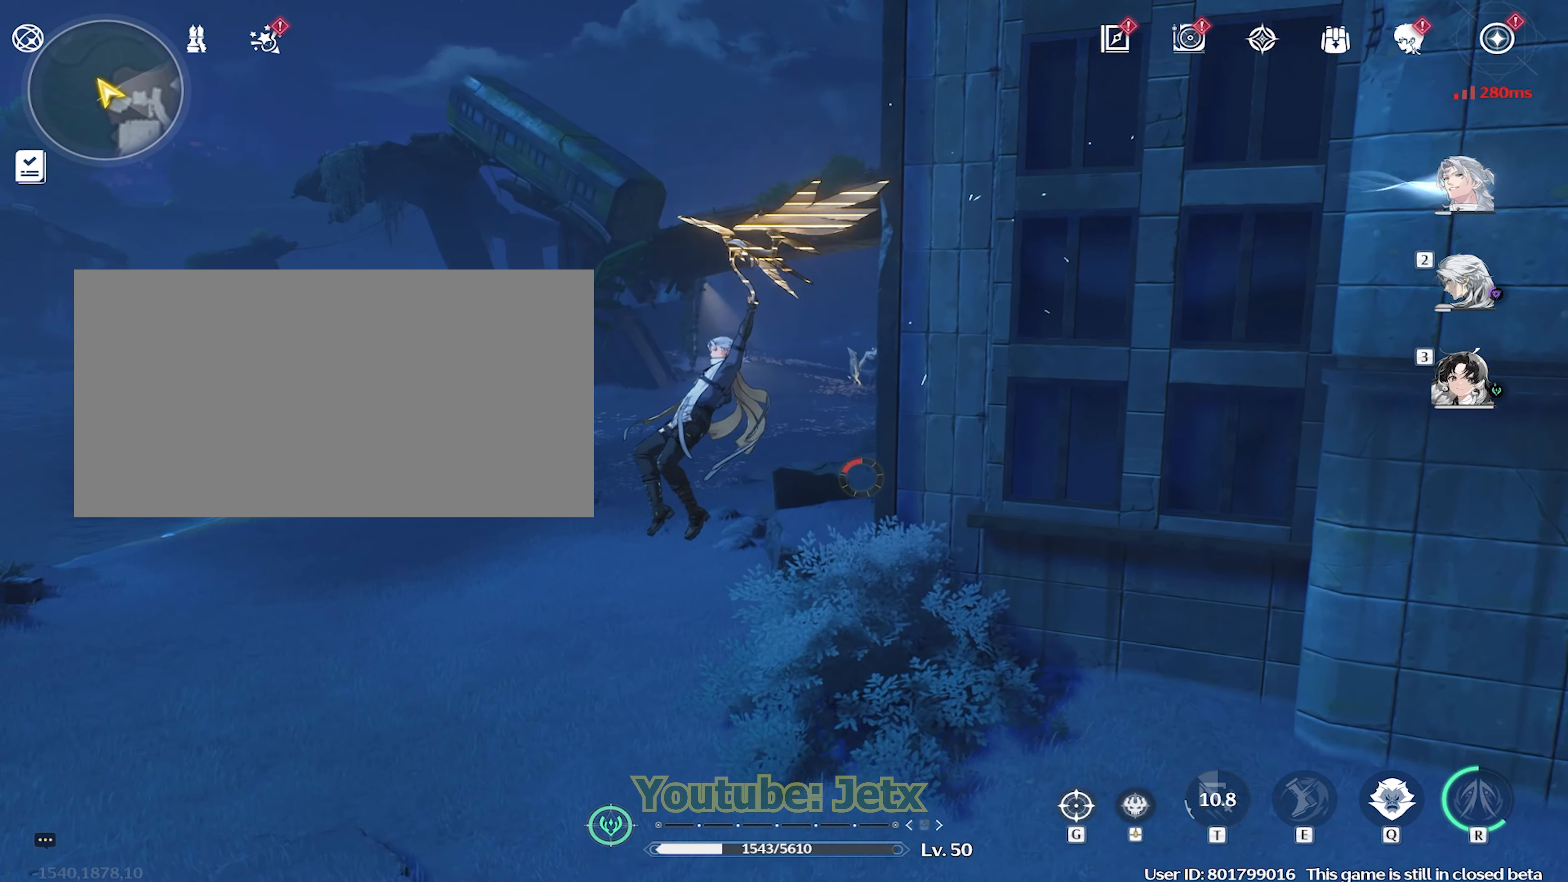
{"keys": ["w"], "mouse": [], "events": [[267, "a", "down"], [500, "a", "up"]]}
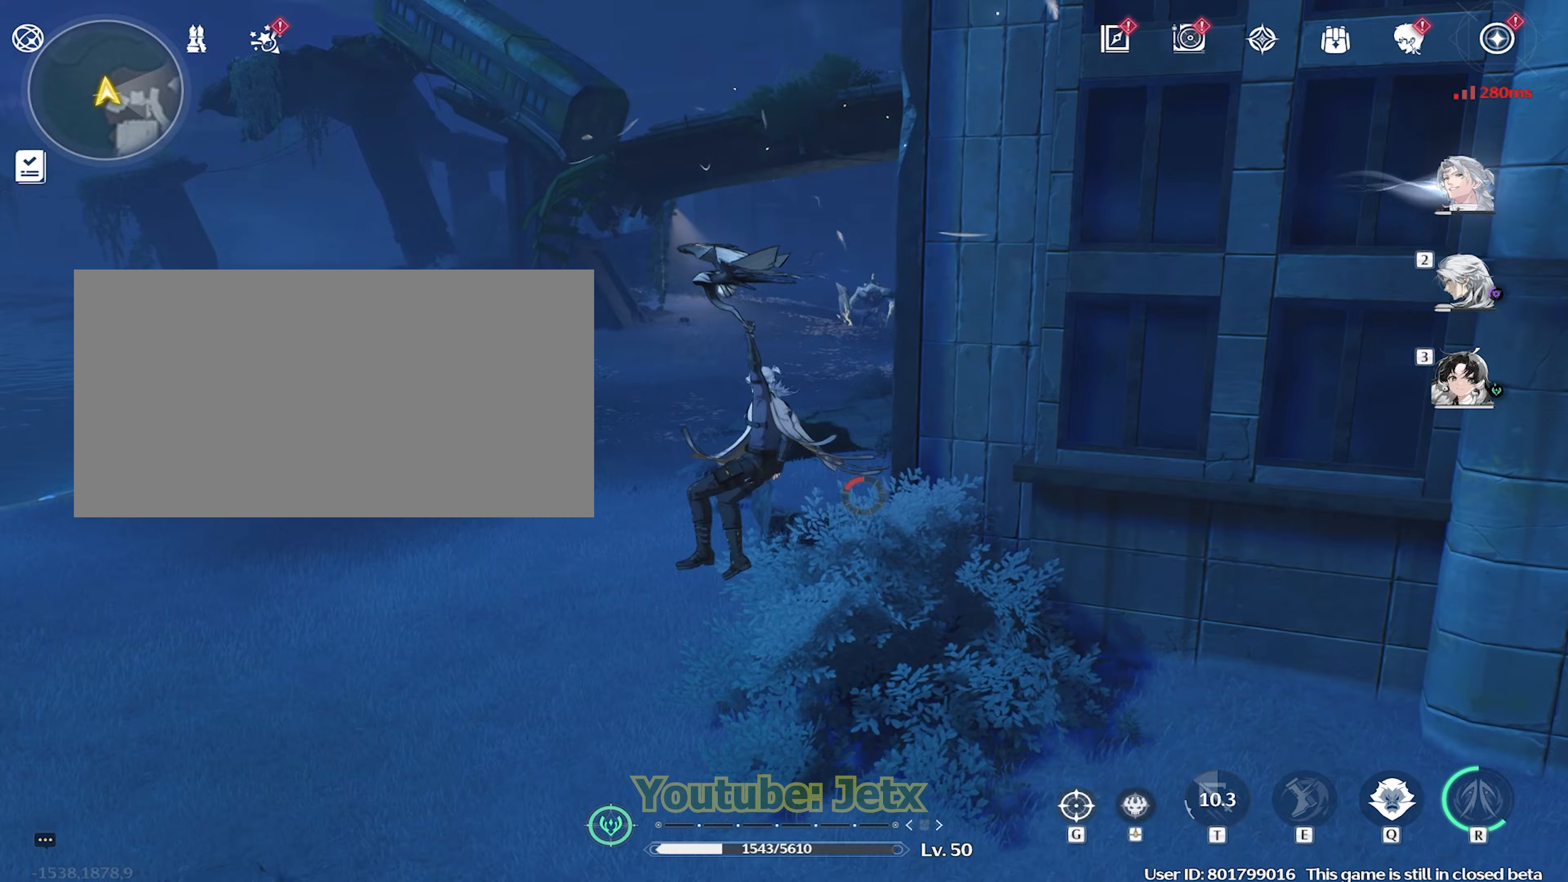
{"keys": ["w"], "mouse": [], "events": []}
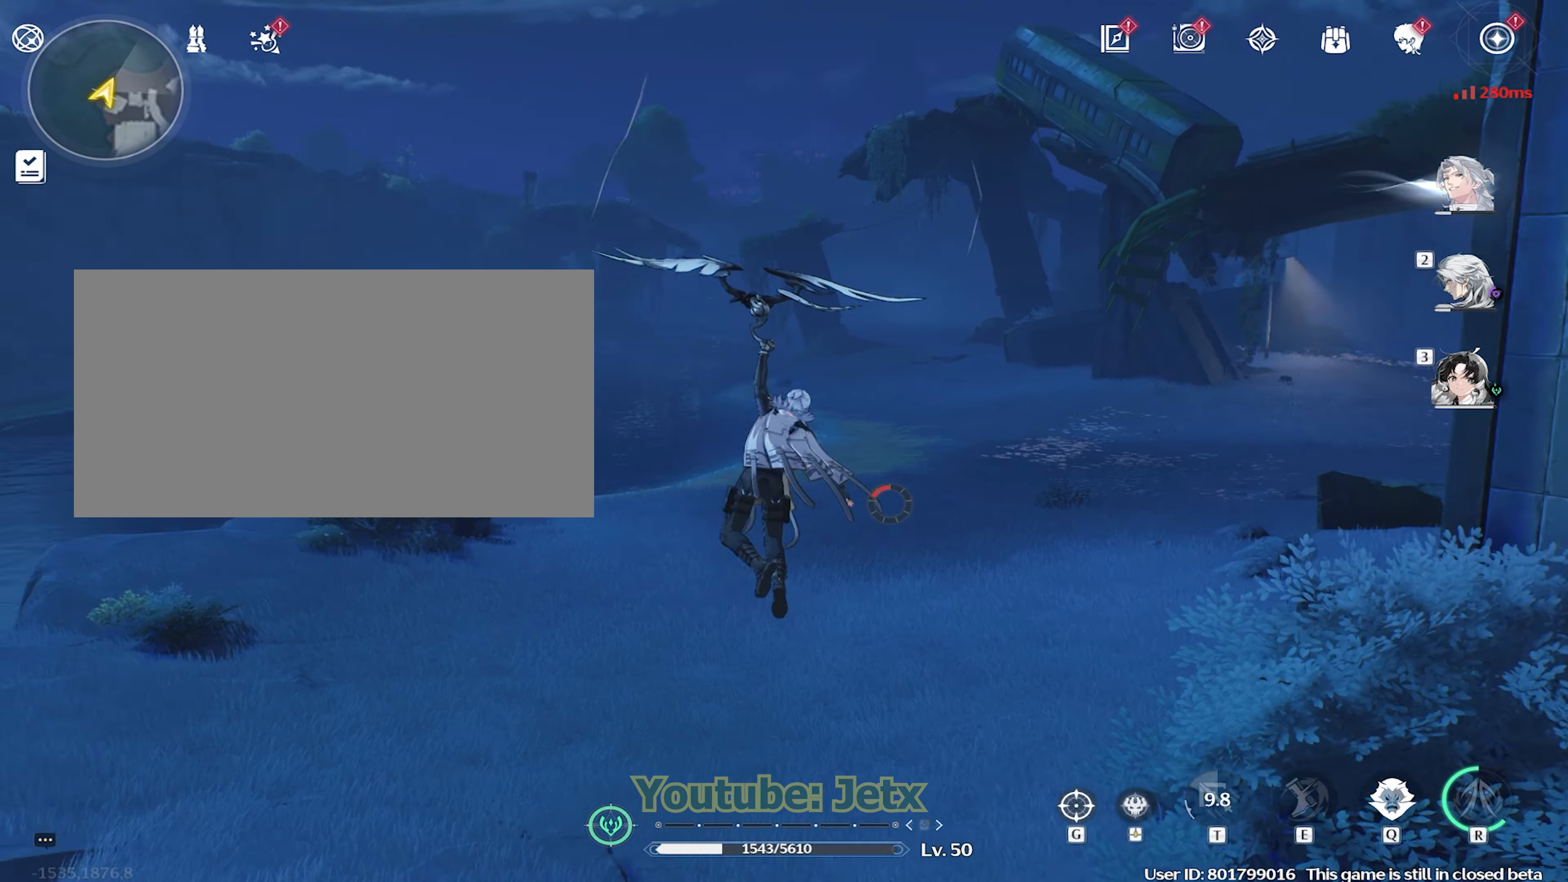
{"keys": ["a", "space", "w"], "mouse": [], "events": [[250, "a", "down"], [383, "space", "down"]]}
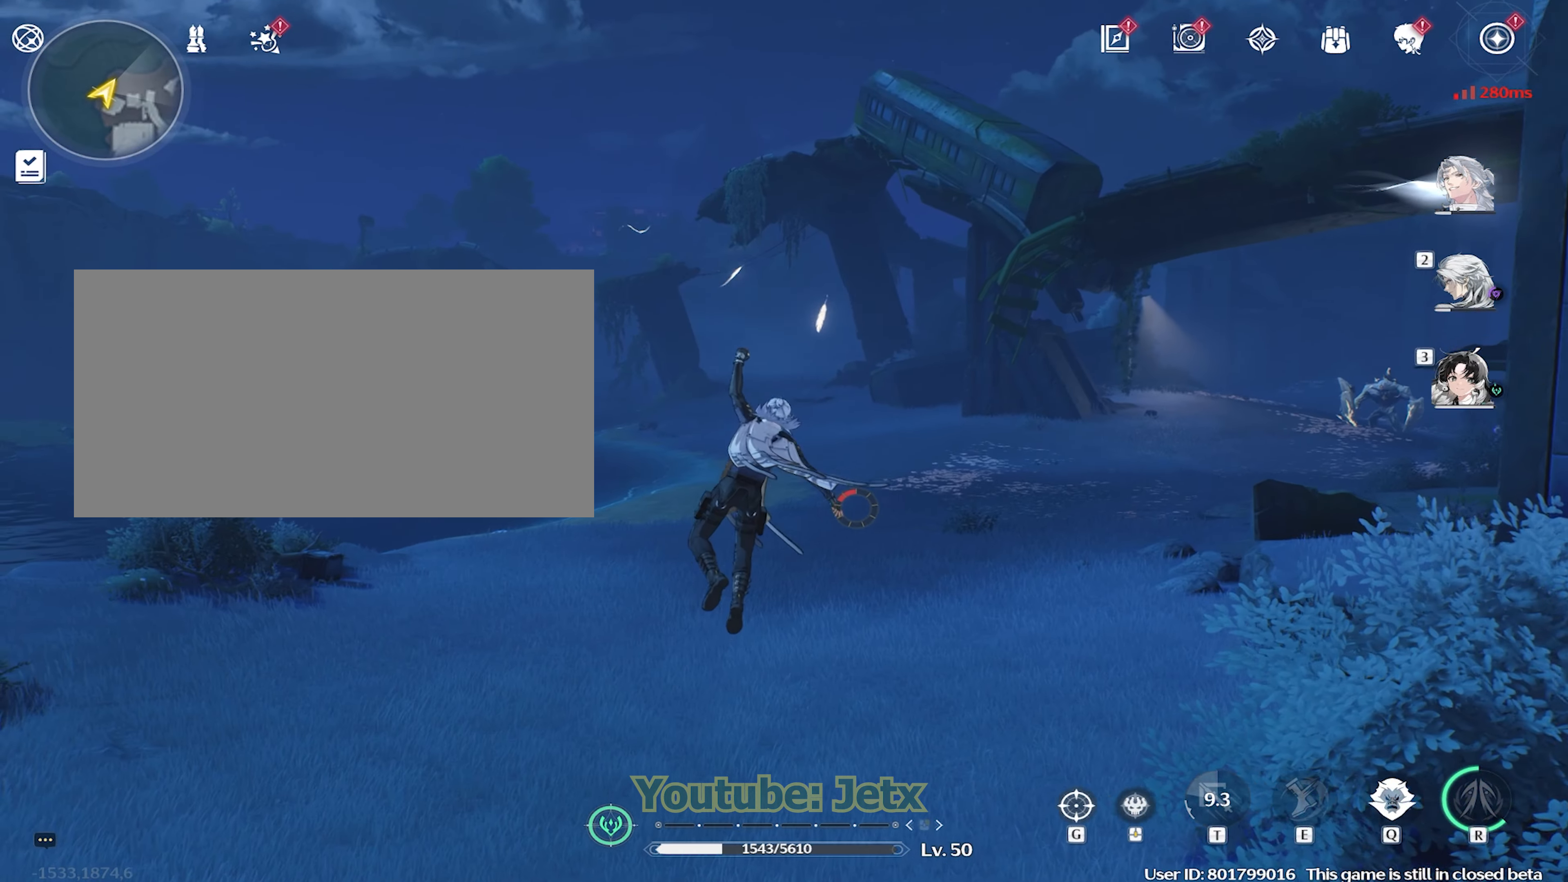
{"keys": ["a", "w"], "mouse": [], "events": [[83, "a", "up"], [83, "space", "up"], [500, "a", "down"]]}
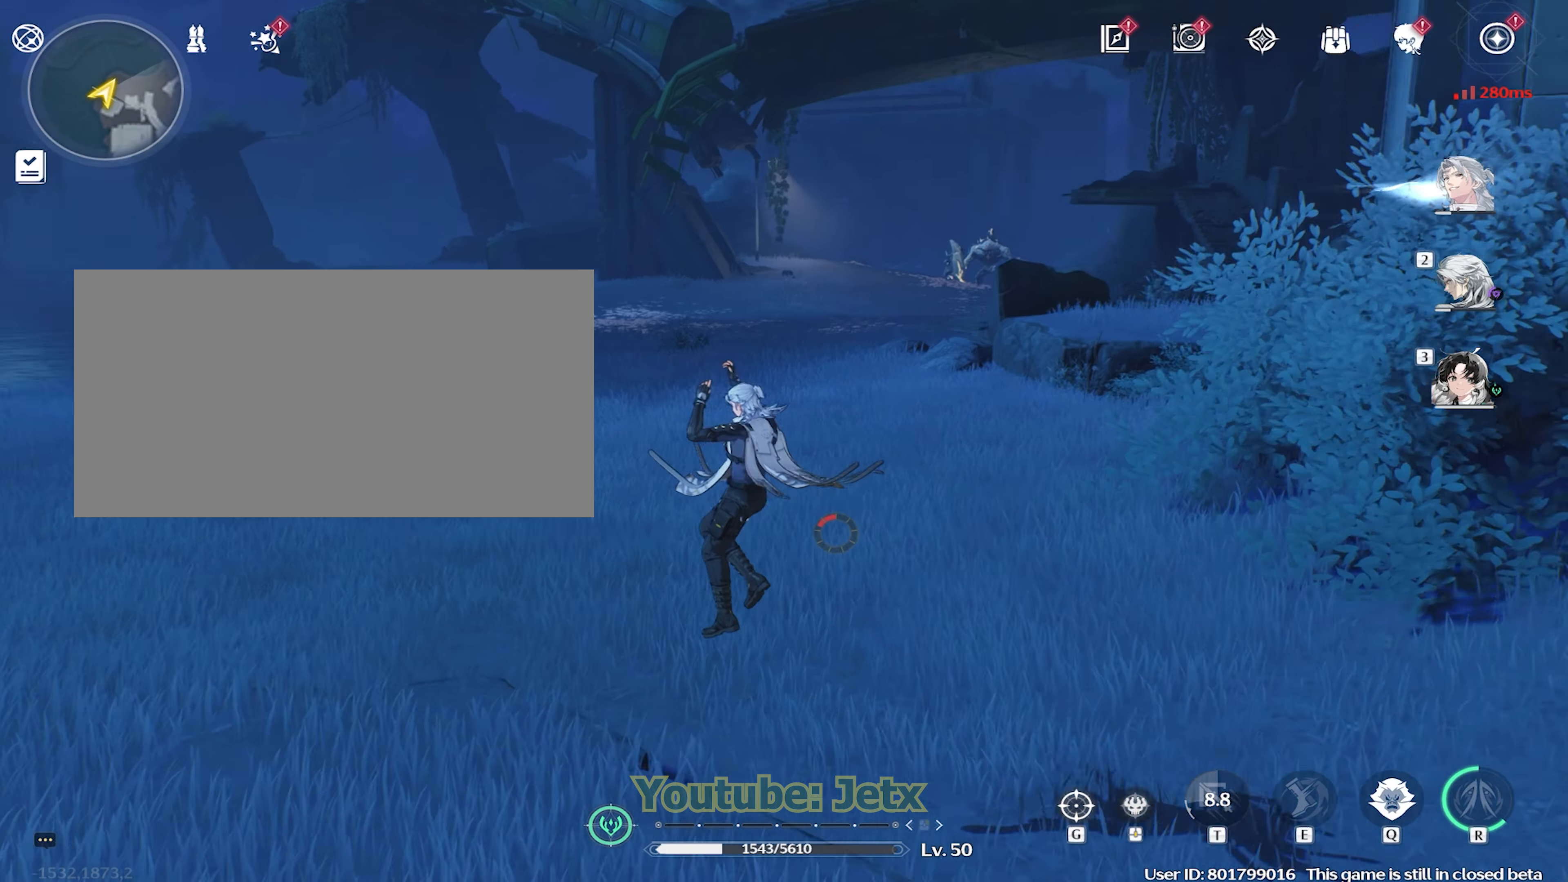
{"keys": ["a", "w"], "mouse": [], "events": [[133, "a", "up"], [233, "a", "down"]]}
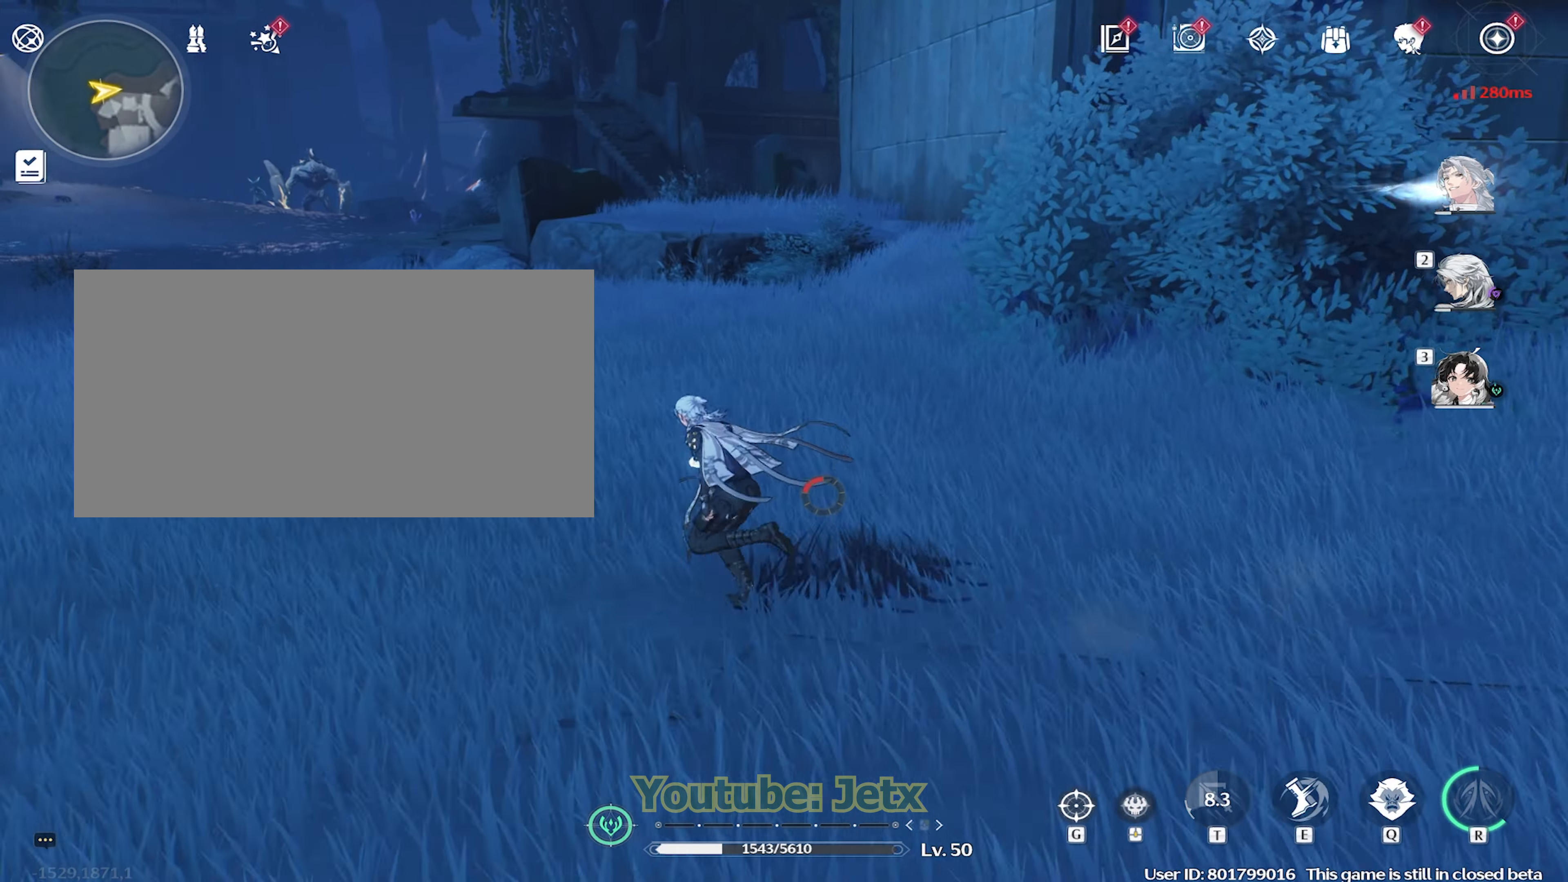
{"keys": ["a", "w"], "mouse": [], "events": []}
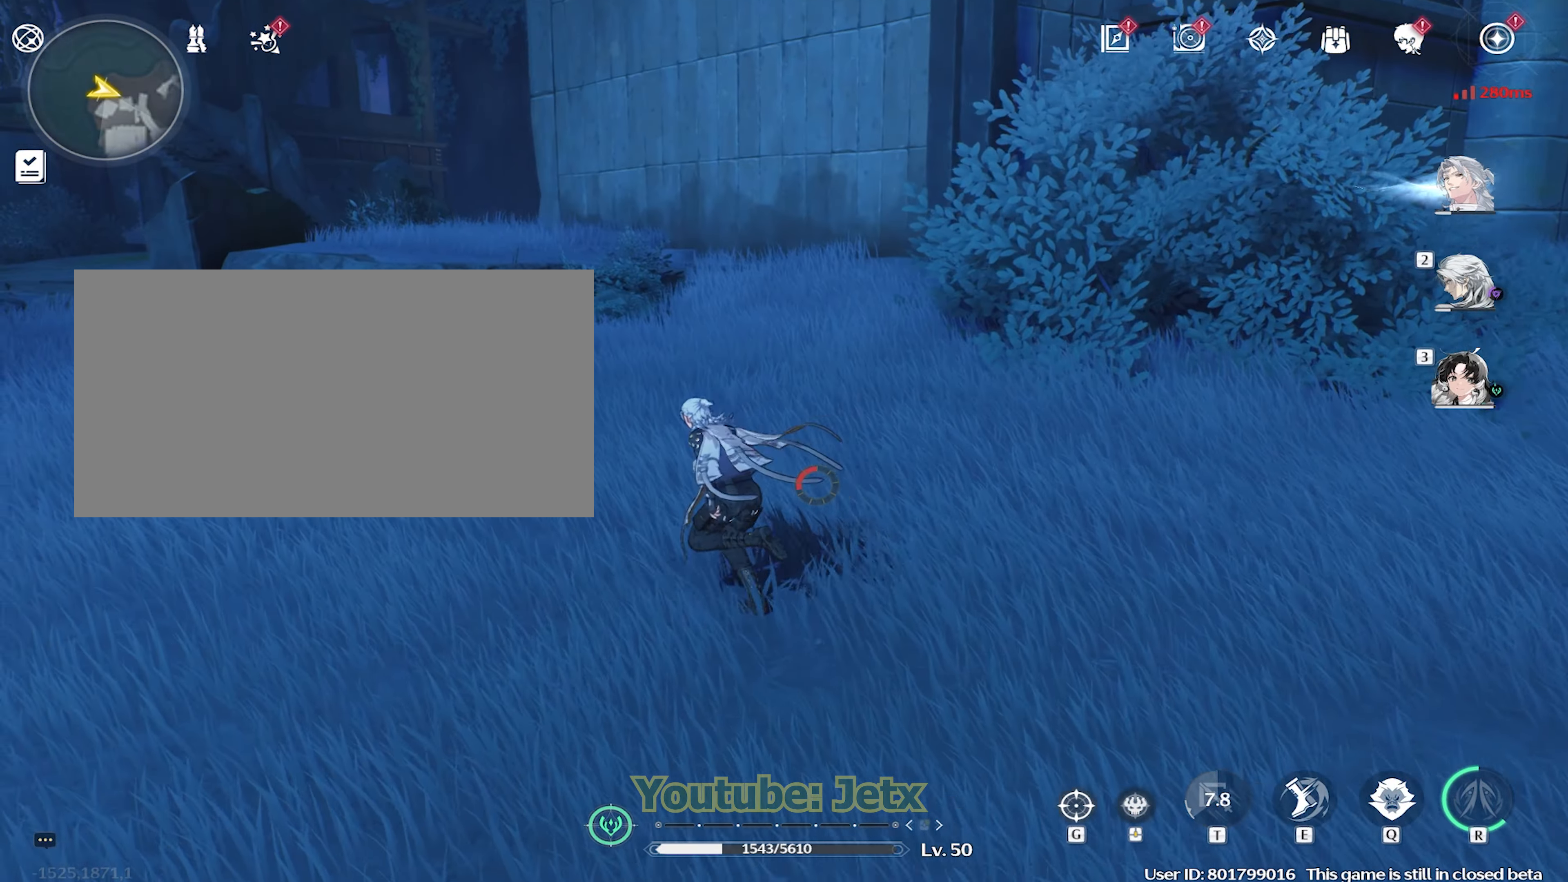
{"keys": ["a", "w"], "mouse": [], "events": []}
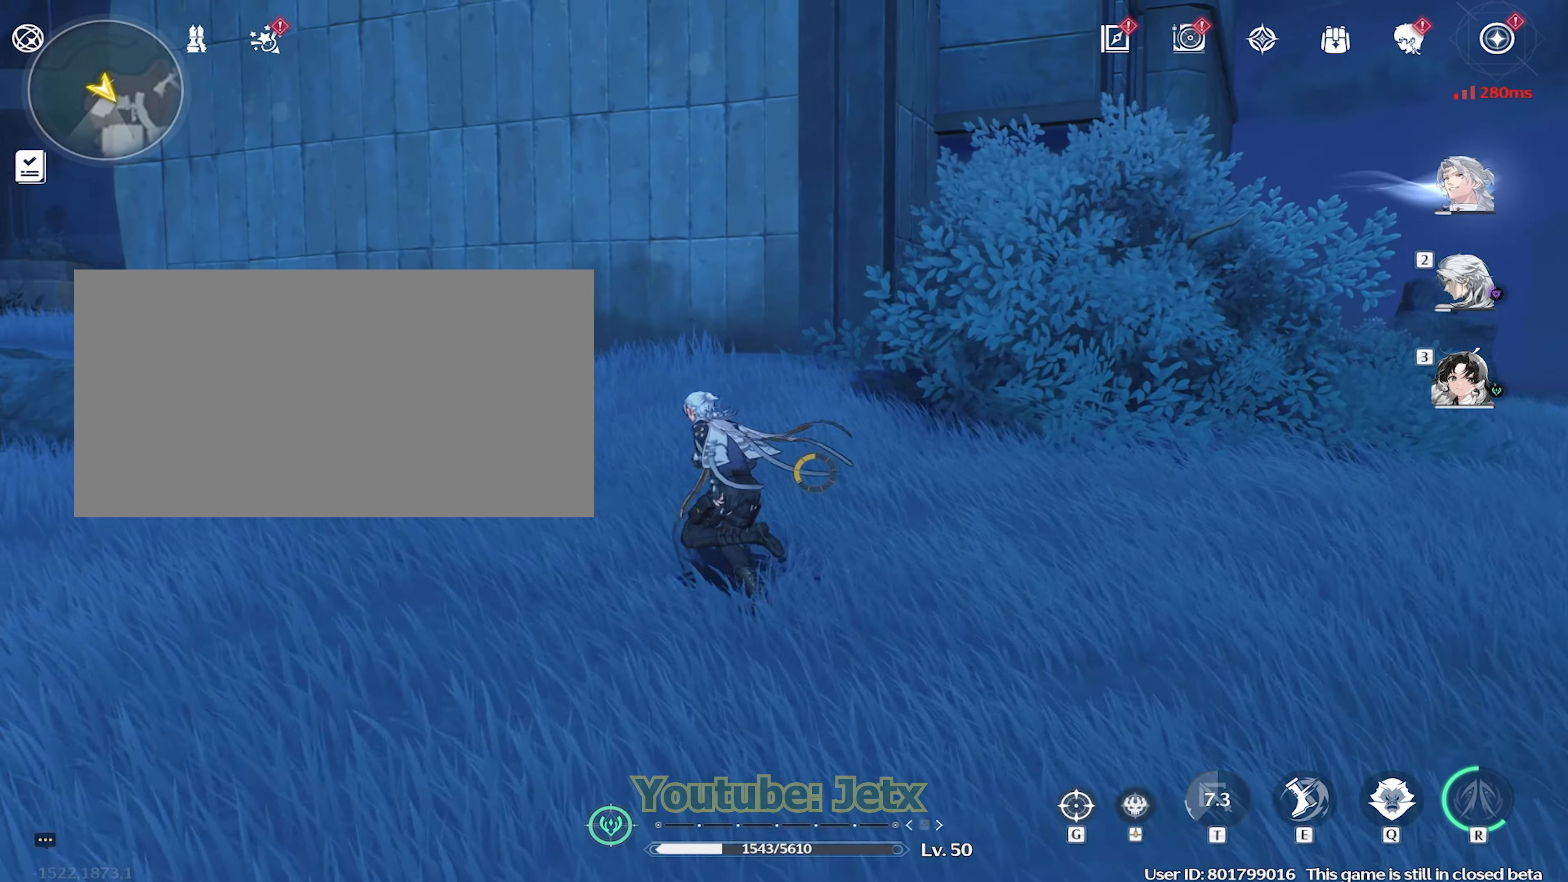
{"keys": ["s"], "mouse": [], "events": [[150, "w", "up"], [417, "a", "up"], [417, "s", "down"]]}
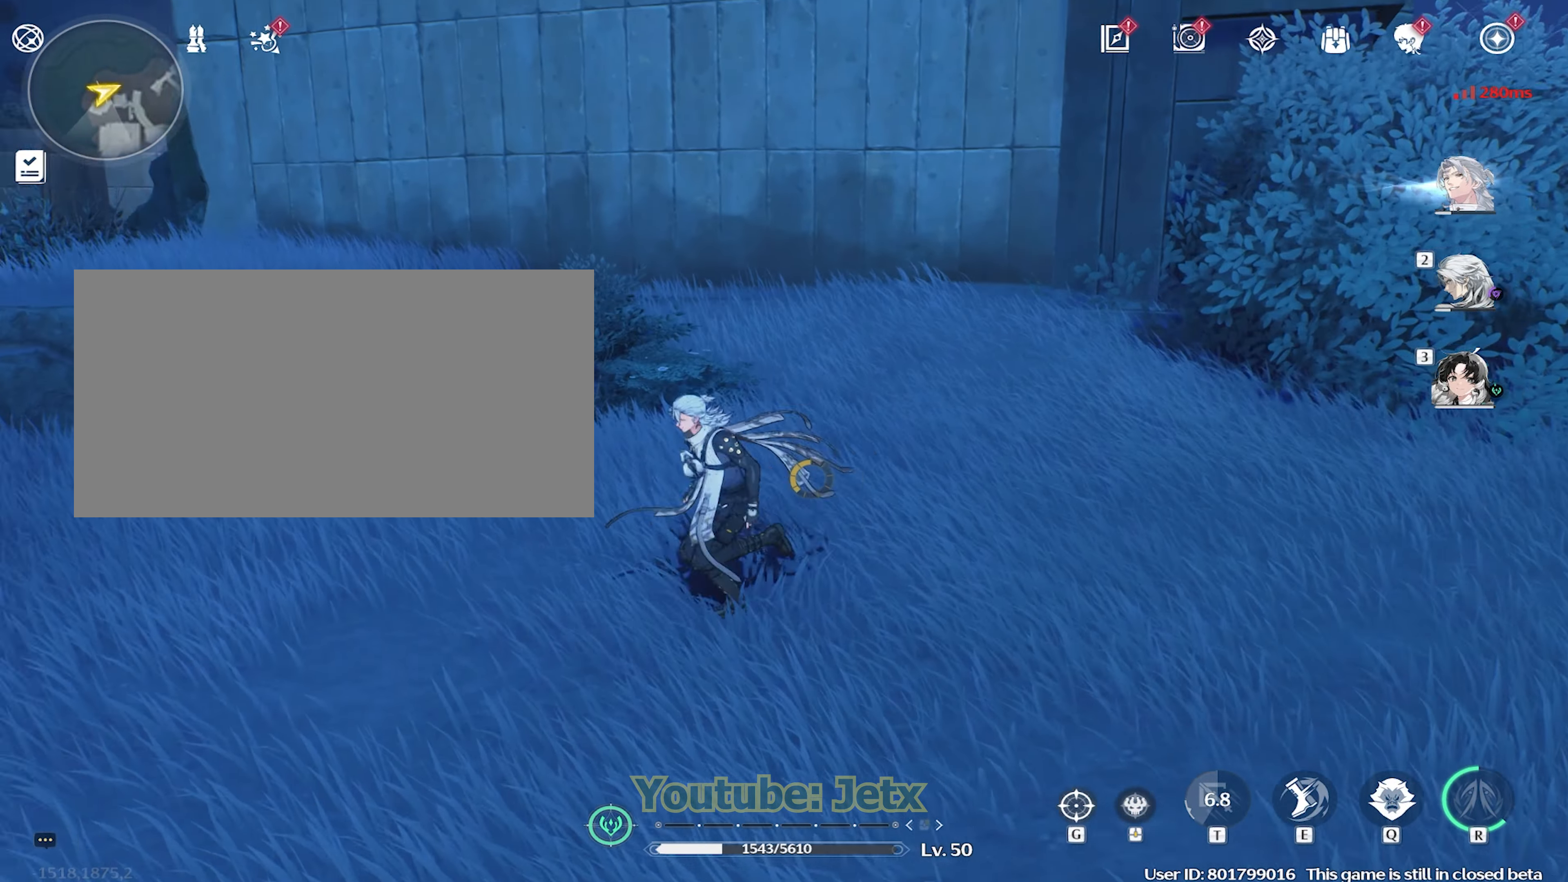
{"keys": ["a", "s"], "mouse": [], "events": [[250, "a", "down"]]}
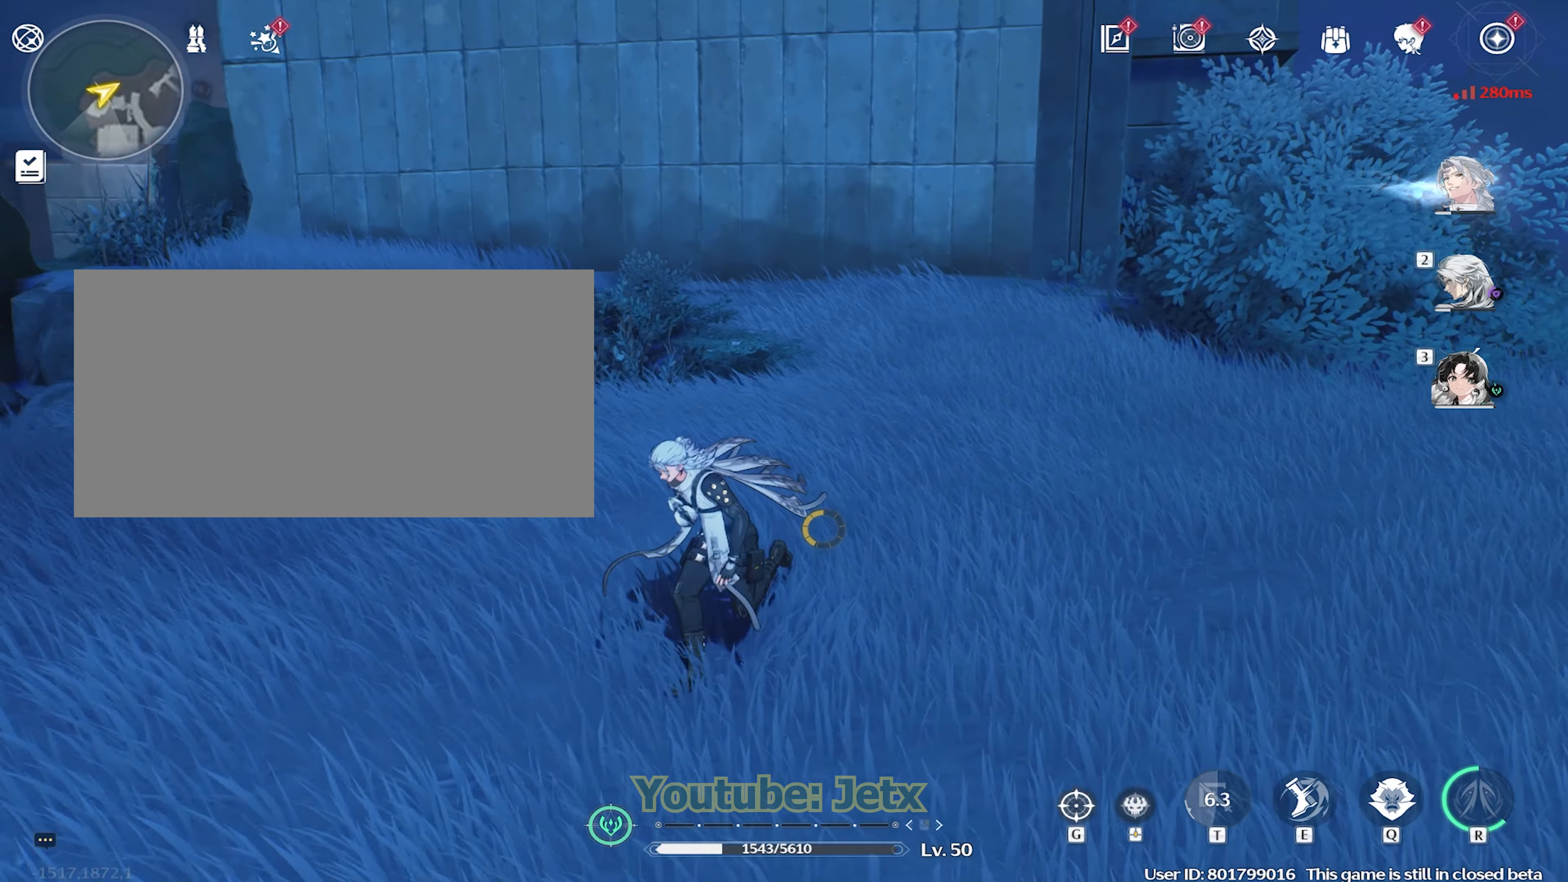
{"keys": [], "mouse": [], "events": [[117, "a", "up"], [500, "s", "up"]]}
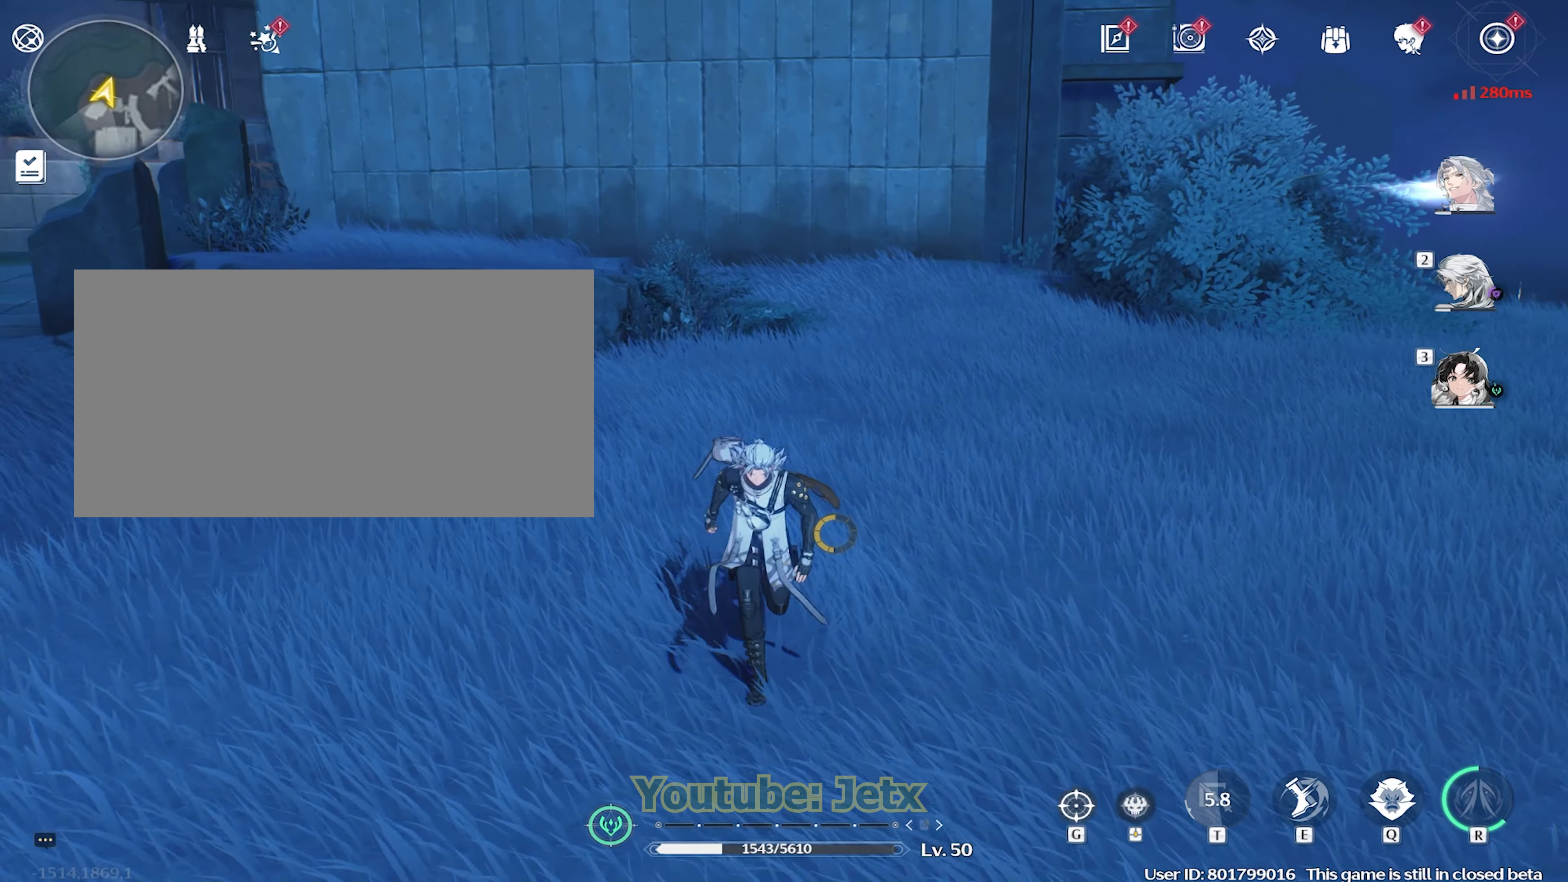
{"keys": [], "mouse": [], "events": [[83, "a", "down"], [233, "a", "up"]]}
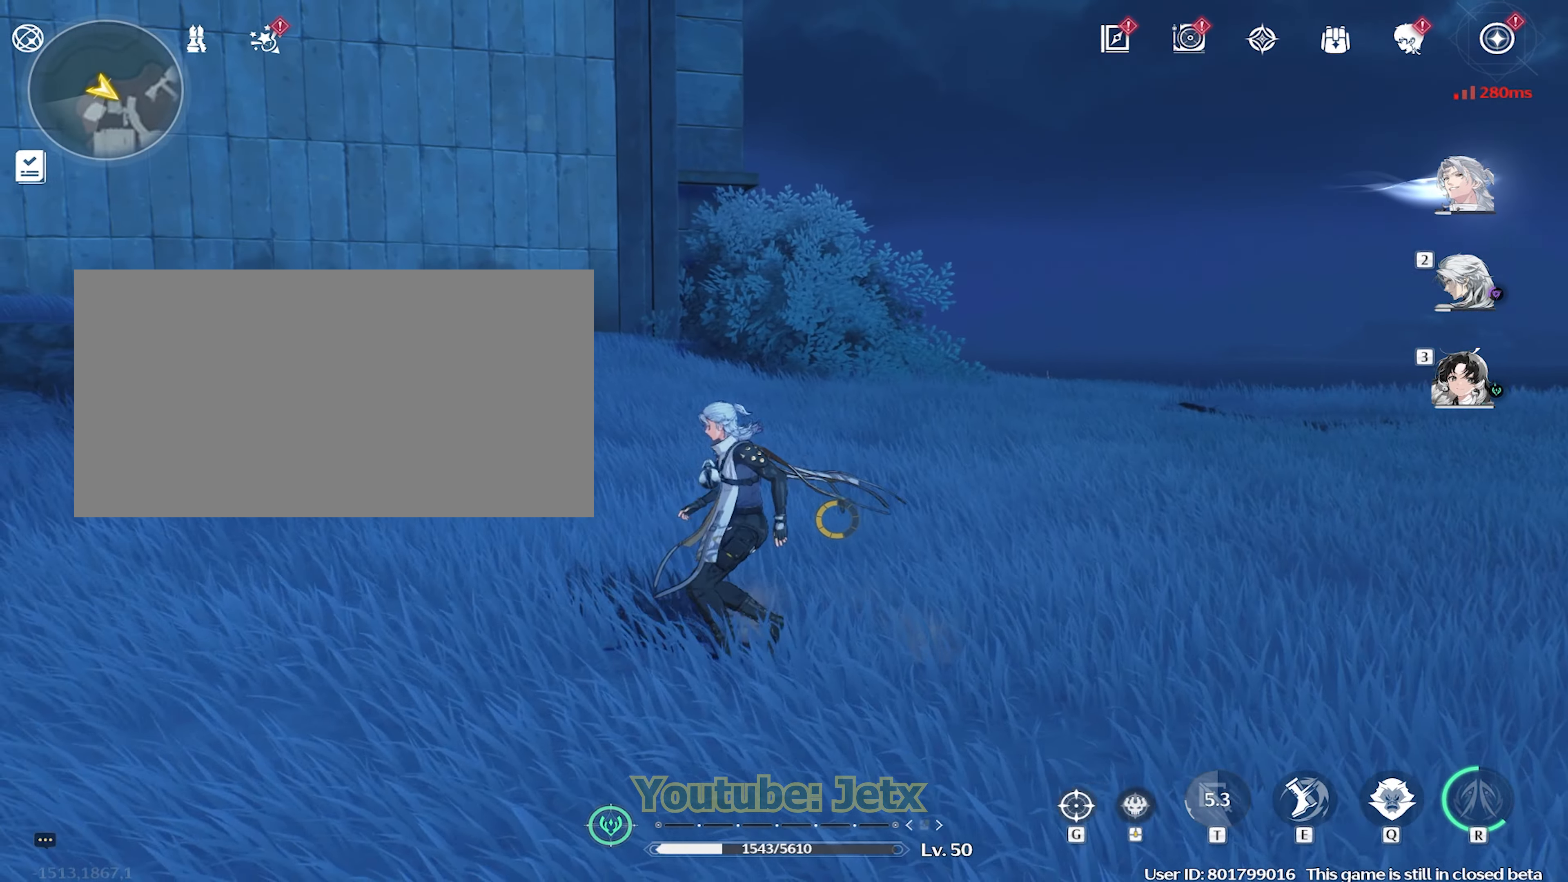
{"keys": [], "mouse": [], "events": []}
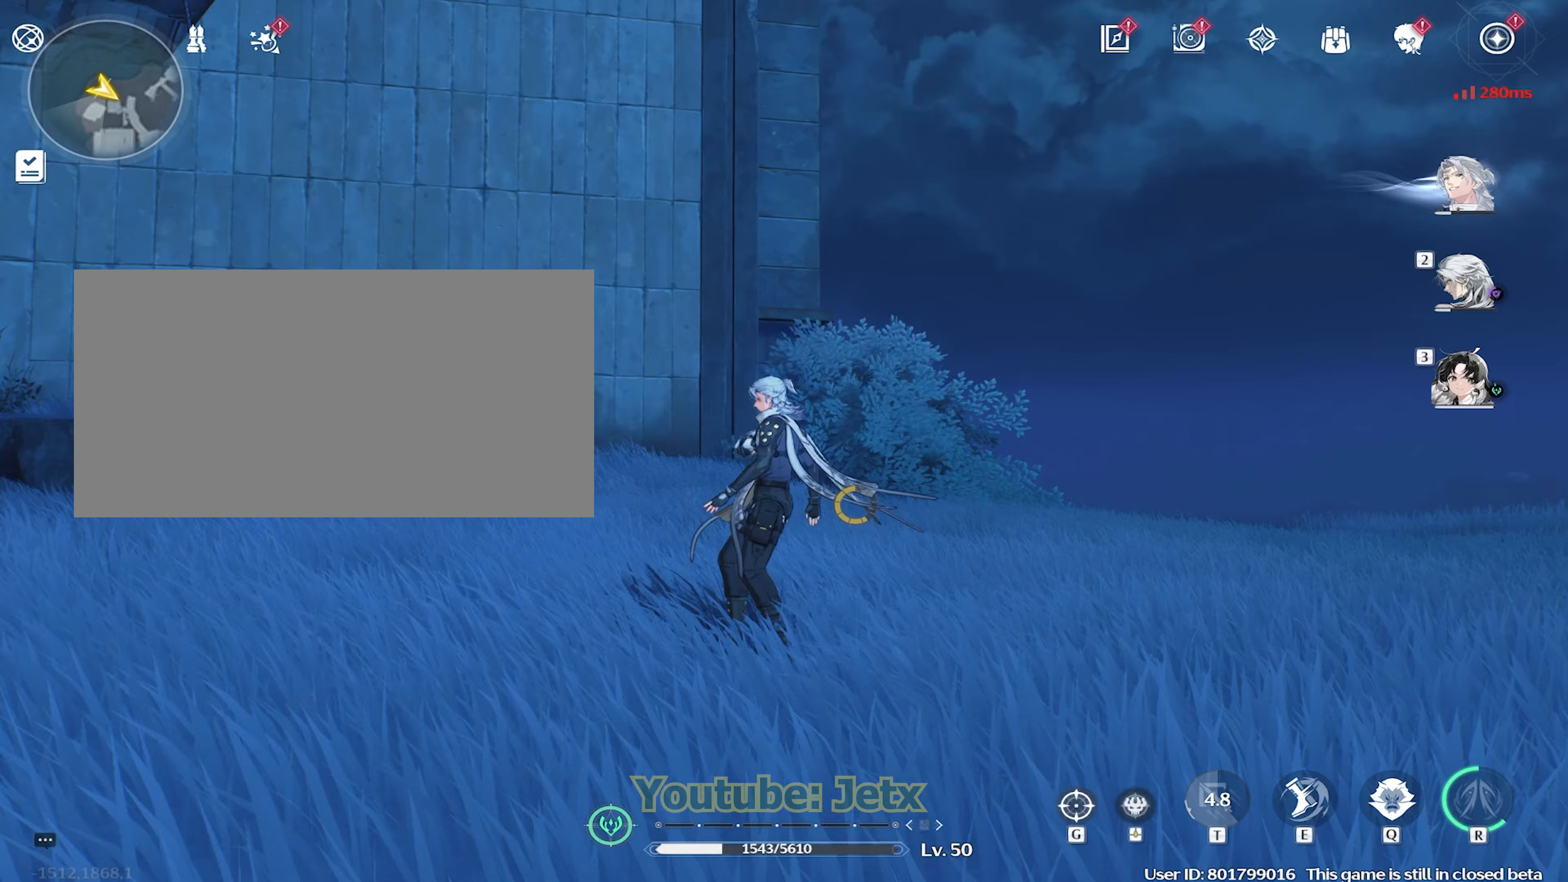
{"keys": ["w"], "mouse": [], "events": [[300, "w", "down"]]}
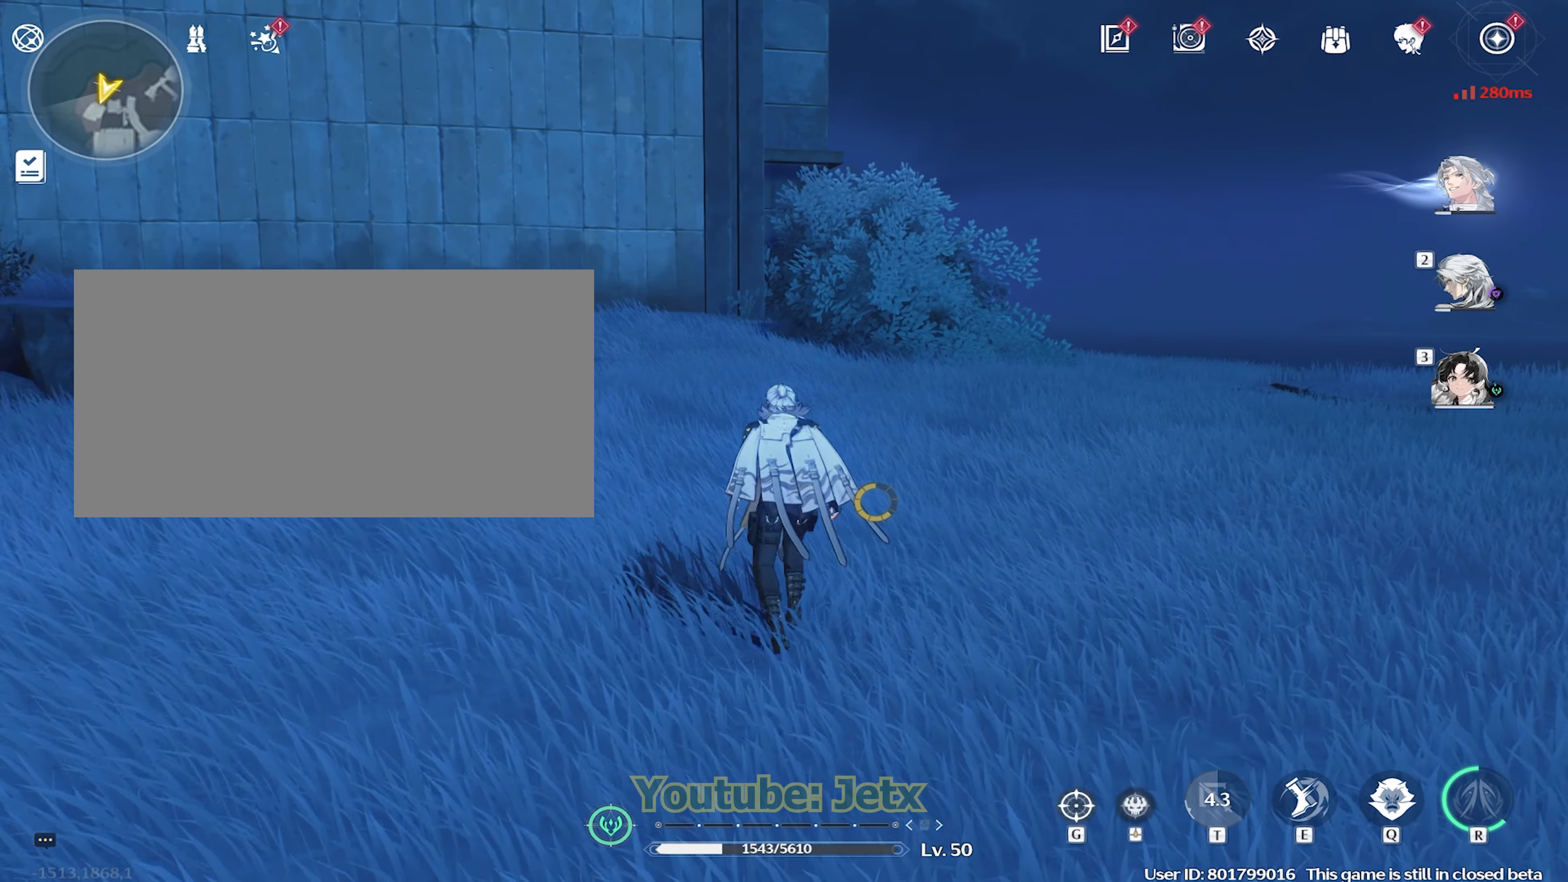
{"keys": [], "mouse": [], "events": [[417, "w", "up"]]}
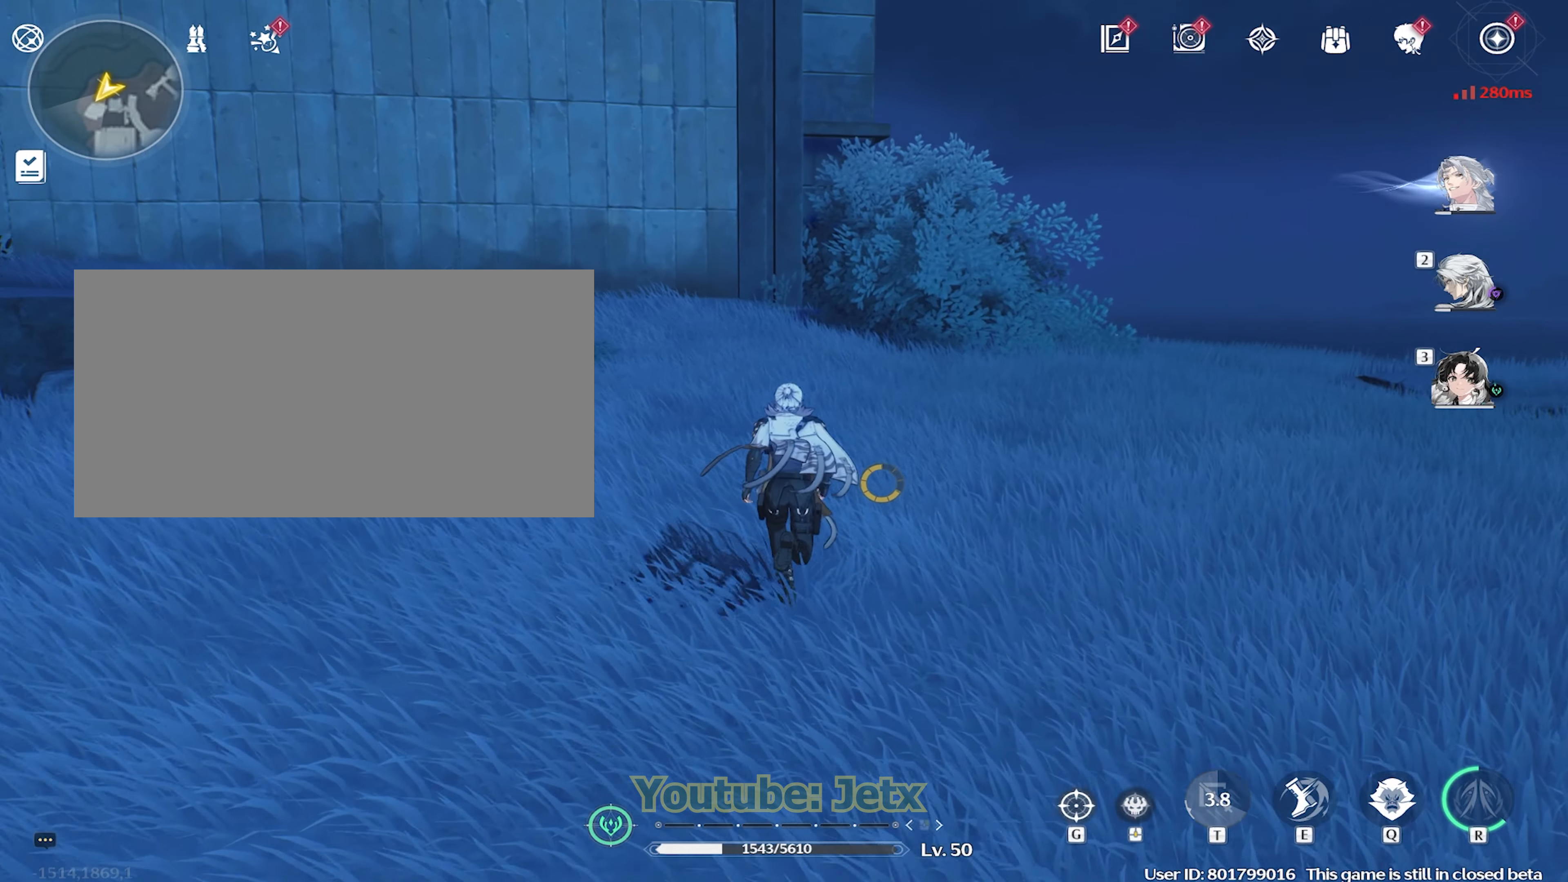
{"keys": ["s"], "mouse": [], "events": [[383, "s", "down"]]}
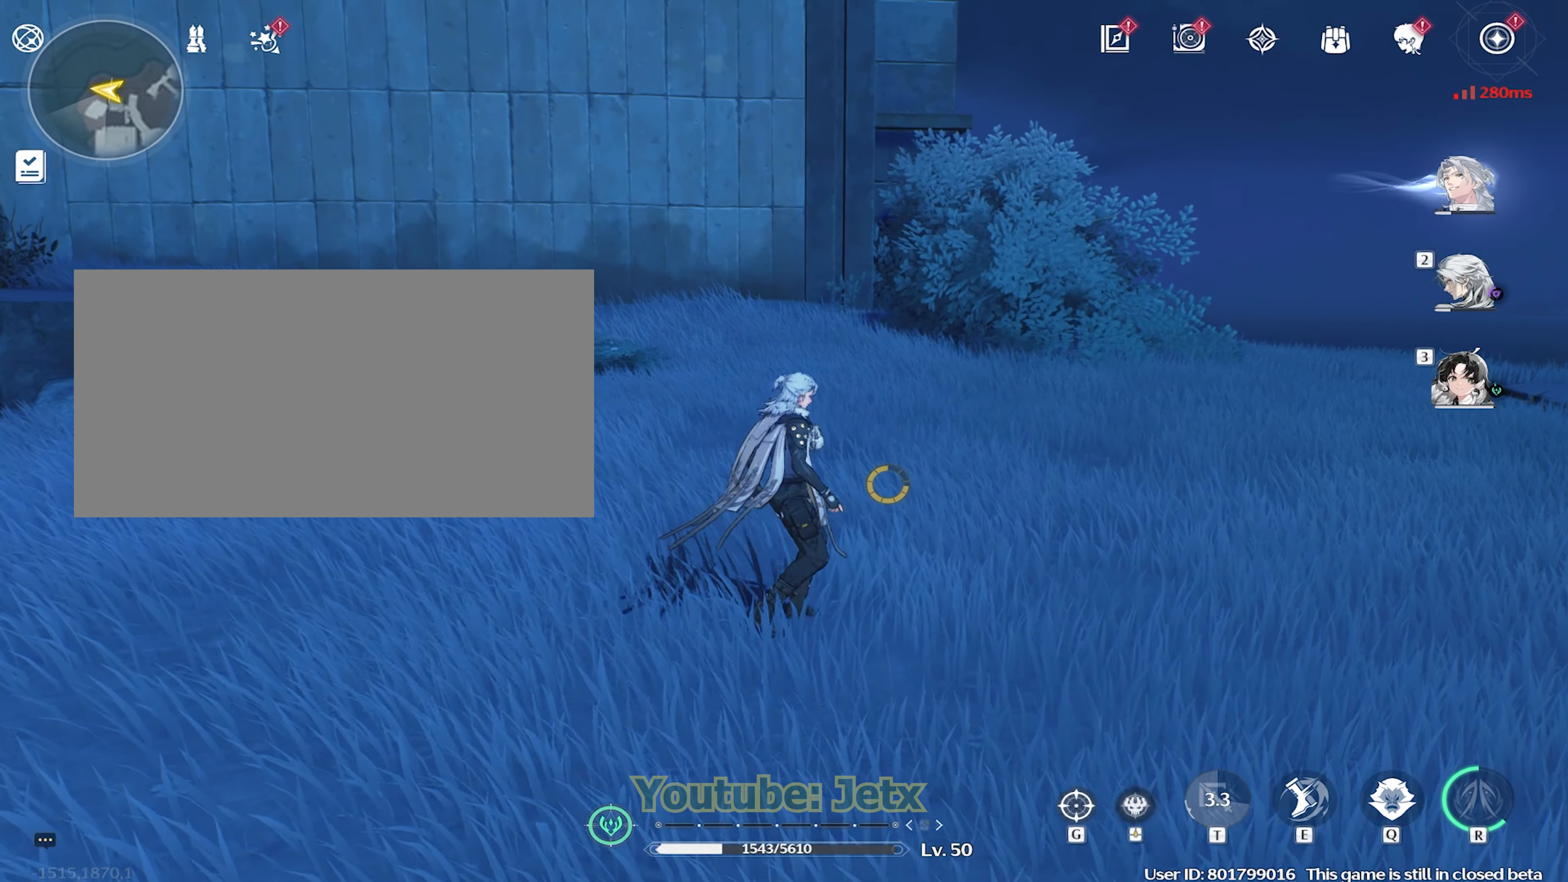
{"keys": [], "mouse": [], "events": [[17, "s", "up"]]}